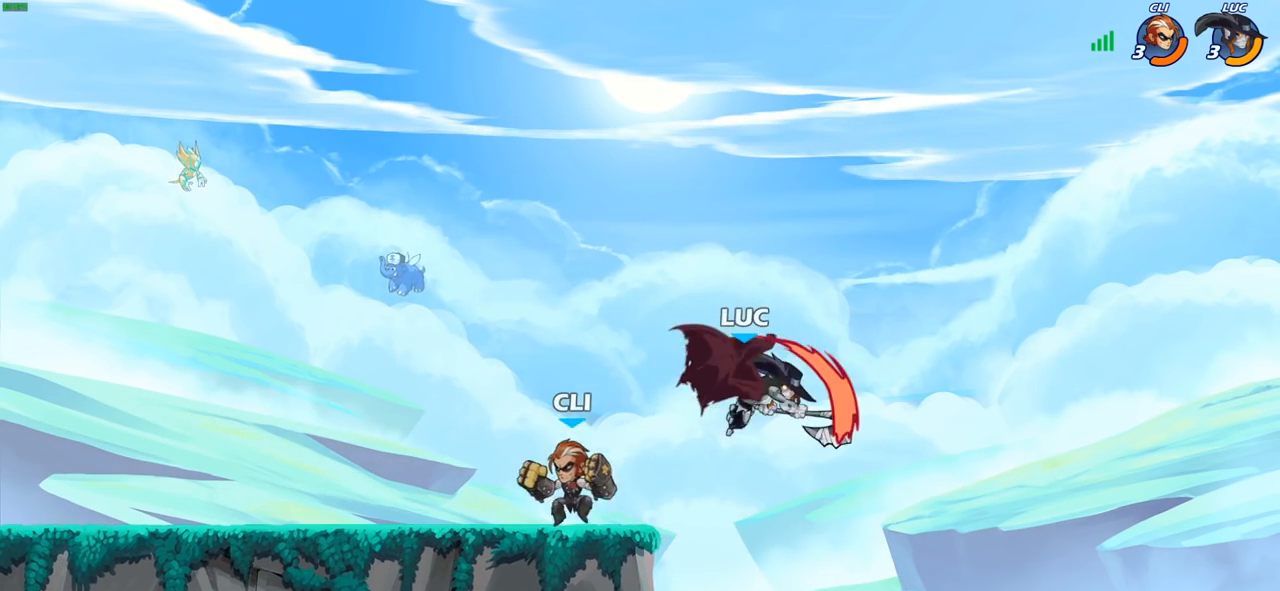
Gameplay with a controller (PlayStation layout); each line is a JSON object with the inputs held at the frame after it. "events" lists button and stick changes between this image and that frame as [ms after this image, input, new state], when the widget could be followed in between.
{"buttons": [], "left_stick": "up-left", "right_stick": "center", "events": [[167, "left_stick", "right"], [483, "left_stick", "up-left"]]}
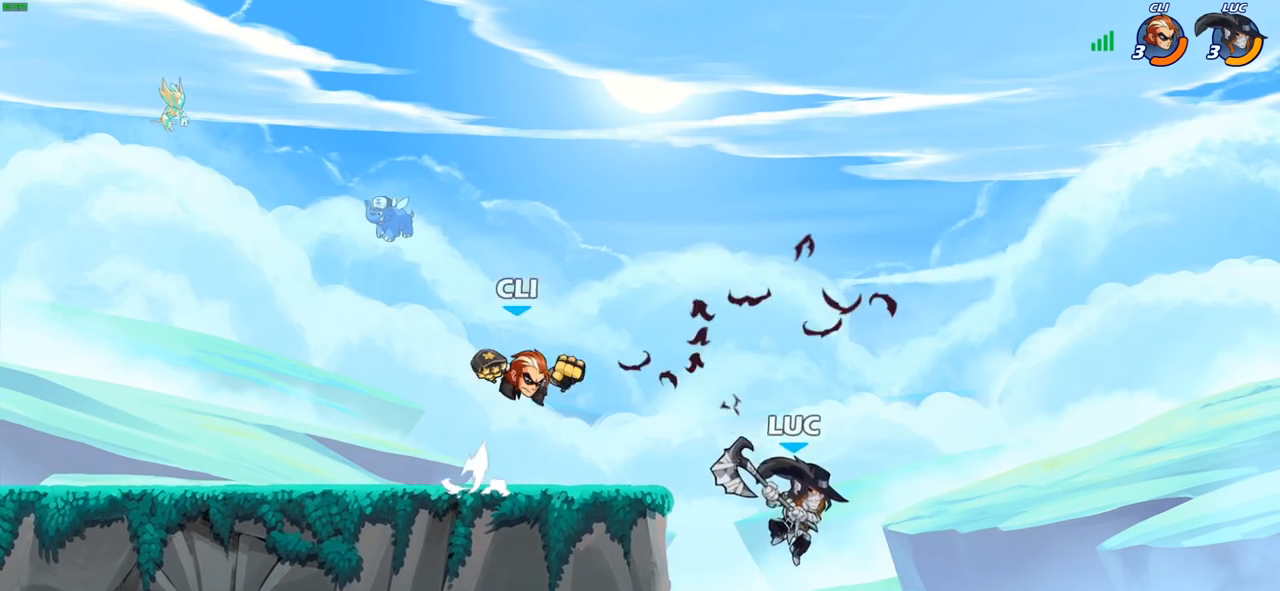
{"buttons": [], "left_stick": "center", "right_stick": "center", "events": [[17, "CIRCLE", "down"], [67, "left_stick", "center"], [133, "CIRCLE", "up"]]}
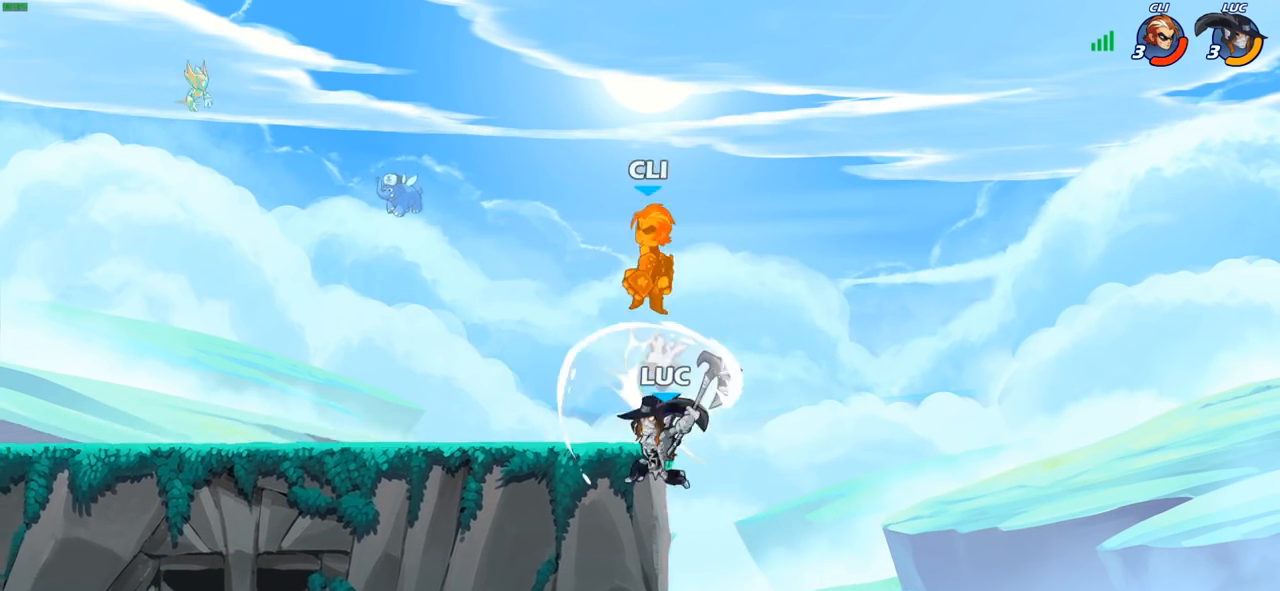
{"buttons": [], "left_stick": "down-left", "right_stick": "center", "events": [[167, "left_stick", "left"], [383, "left_stick", "down-left"]]}
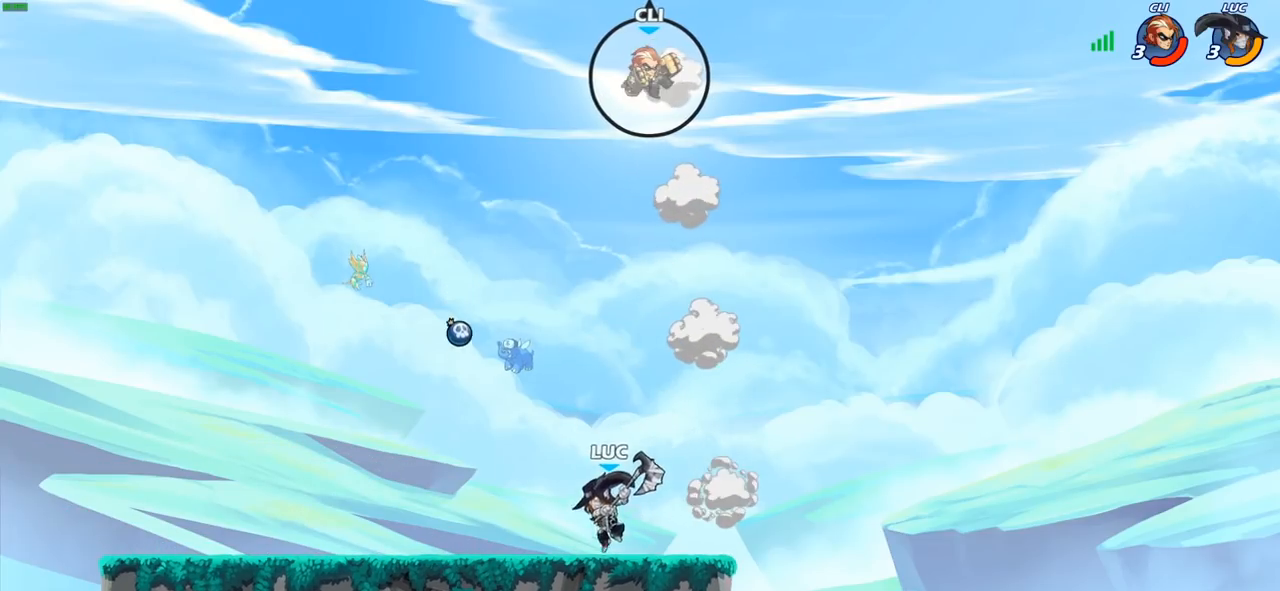
{"buttons": ["R2"], "left_stick": "center", "right_stick": "center", "events": [[83, "left_stick", "left"], [117, "CROSS", "down"], [300, "CROSS", "up"], [300, "left_stick", "up-right"], [450, "left_stick", "center"], [483, "R2", "down"]]}
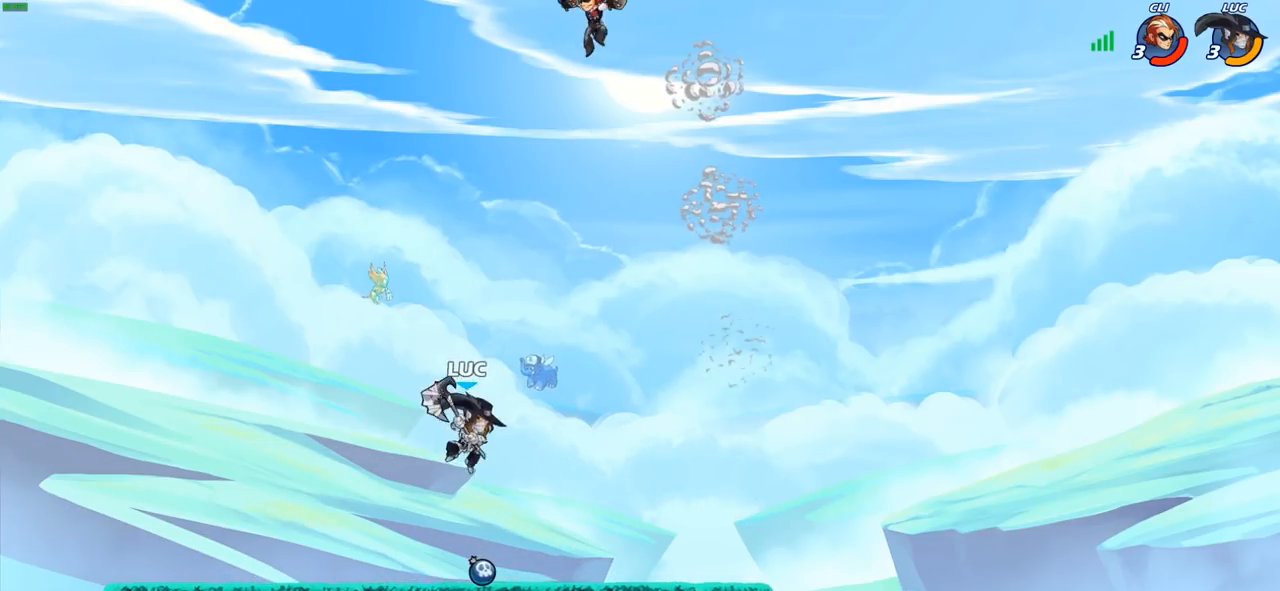
{"buttons": [], "left_stick": "up-left", "right_stick": "center", "events": [[150, "CIRCLE", "down"], [150, "R2", "up"], [217, "CIRCLE", "up"], [400, "left_stick", "up-left"]]}
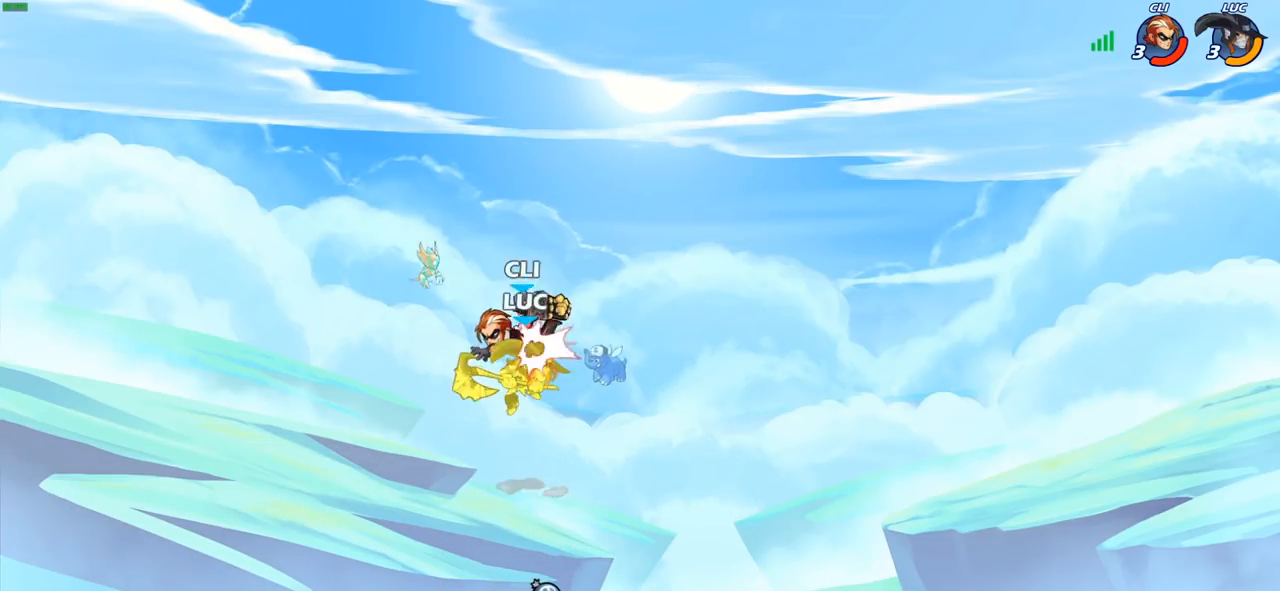
{"buttons": [], "left_stick": "down-left", "right_stick": "center", "events": [[117, "left_stick", "center"], [267, "CROSS", "down"], [400, "CROSS", "up"], [500, "left_stick", "down-left"]]}
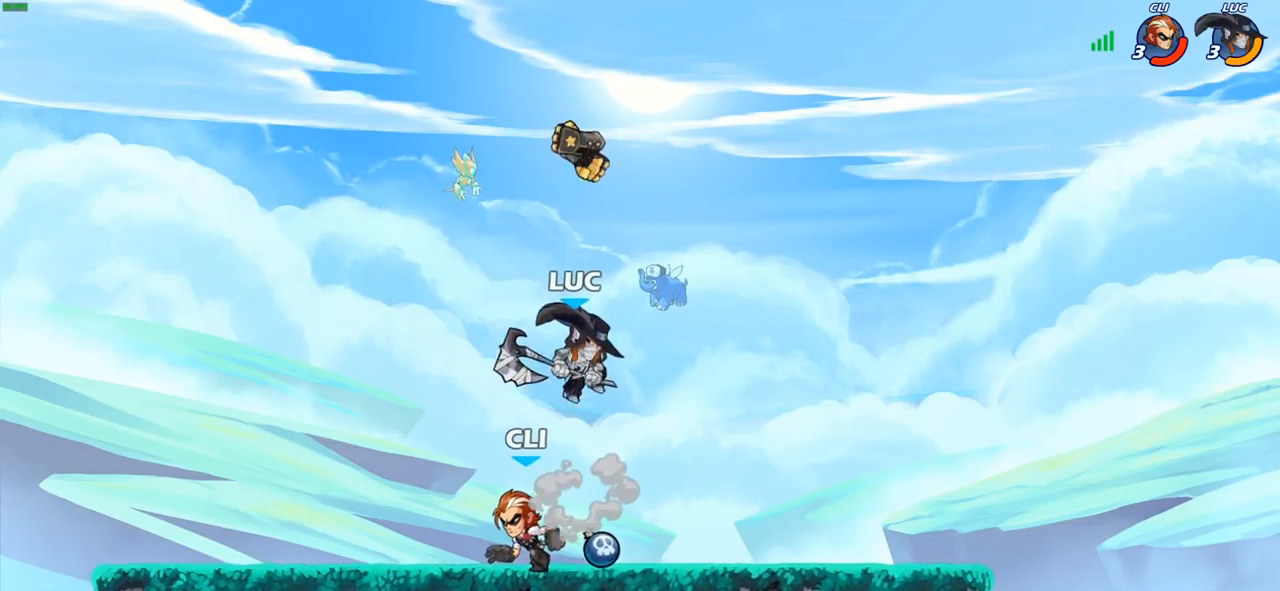
{"buttons": [], "left_stick": "center", "right_stick": "center", "events": [[83, "CIRCLE", "down"], [217, "CIRCLE", "up"], [267, "left_stick", "left"], [500, "left_stick", "center"]]}
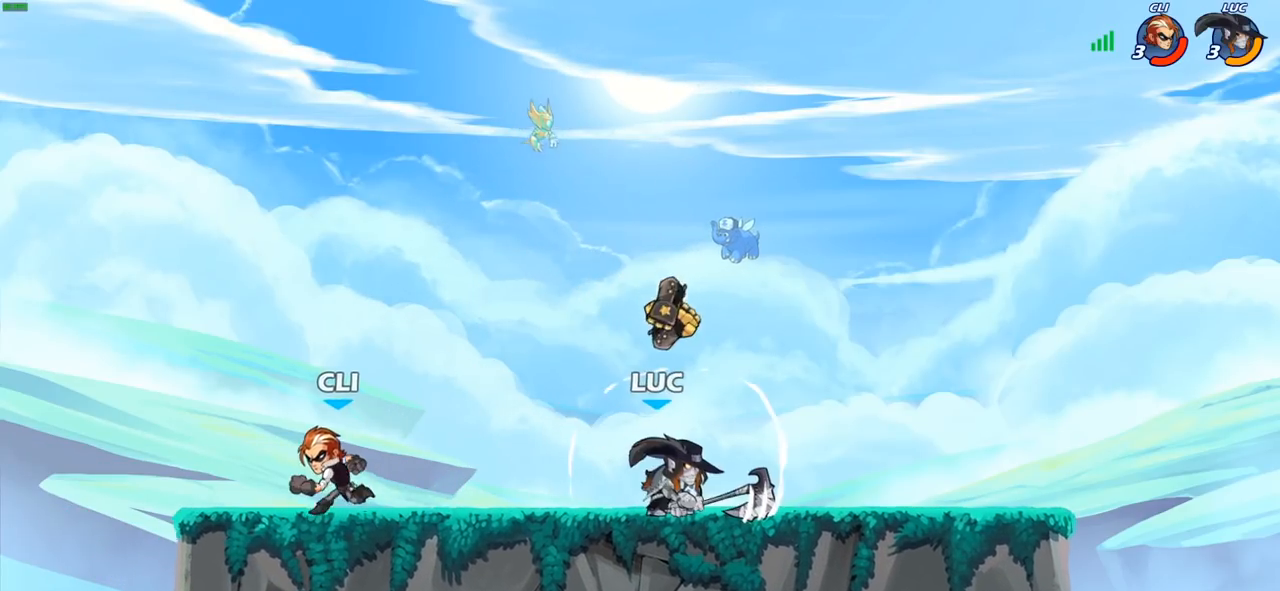
{"buttons": [], "left_stick": "left", "right_stick": "center", "events": [[267, "left_stick", "left"]]}
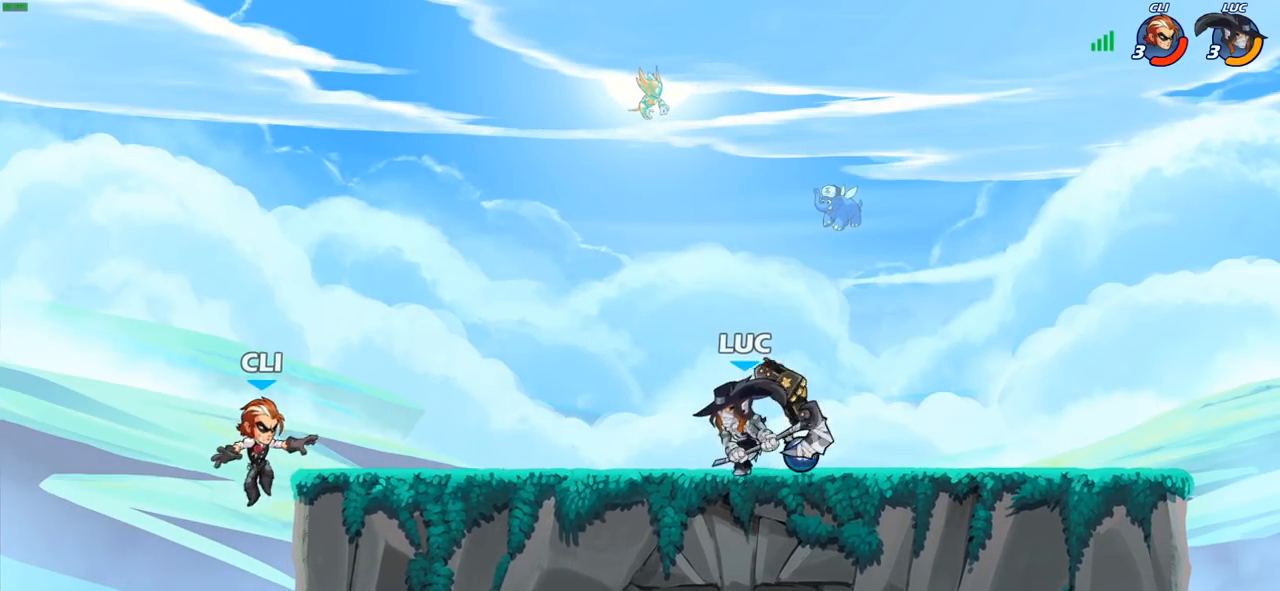
{"buttons": [], "left_stick": "center", "right_stick": "center", "events": [[33, "R2", "down"], [133, "SQUARE", "down"], [183, "R2", "up"], [250, "SQUARE", "up"], [300, "left_stick", "center"]]}
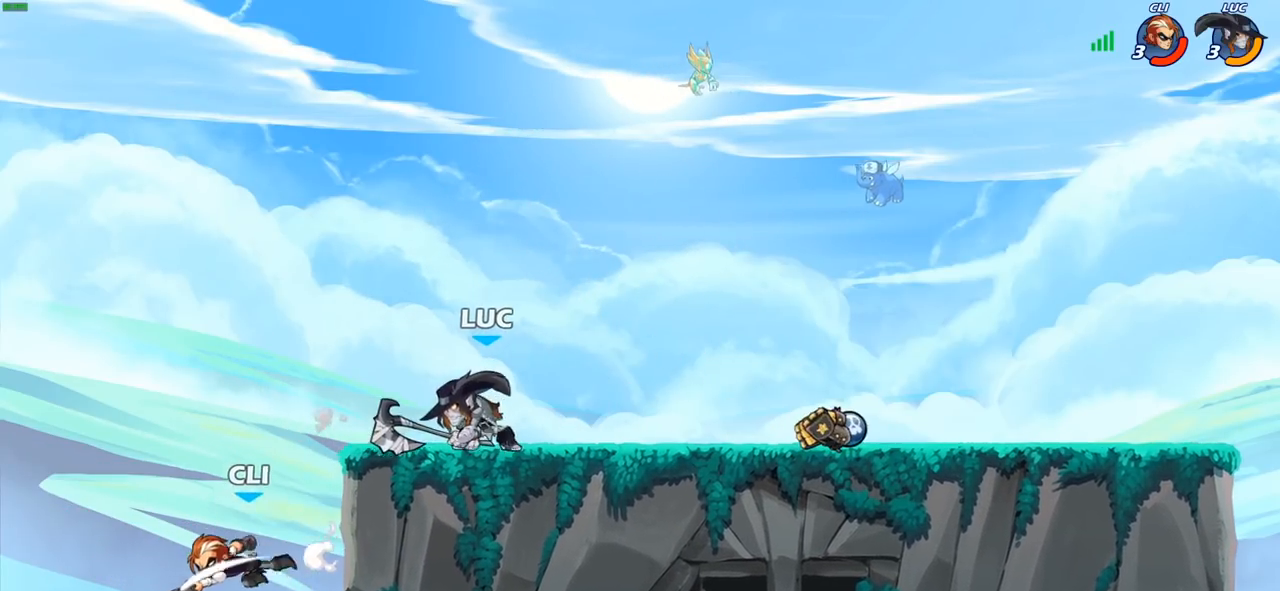
{"buttons": [], "left_stick": "center", "right_stick": "center", "events": []}
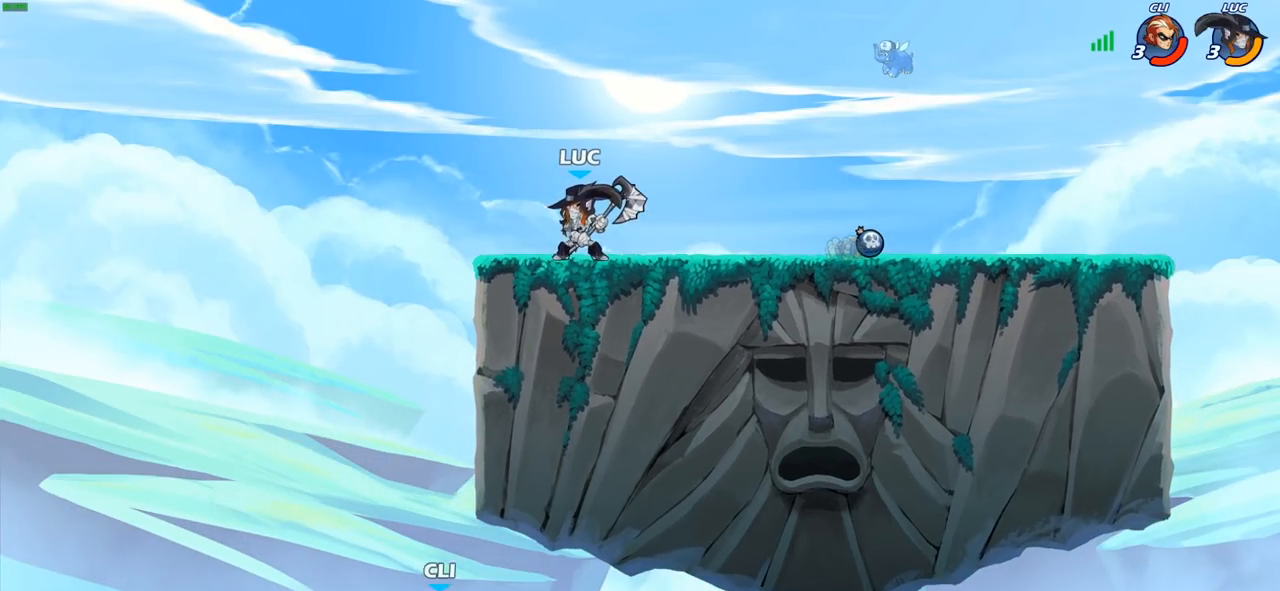
{"buttons": [], "left_stick": "right", "right_stick": "center", "events": [[183, "left_stick", "left"], [267, "R2", "down"], [283, "CROSS", "down"], [367, "R2", "up"], [383, "CROSS", "up"], [417, "left_stick", "down"], [483, "left_stick", "right"]]}
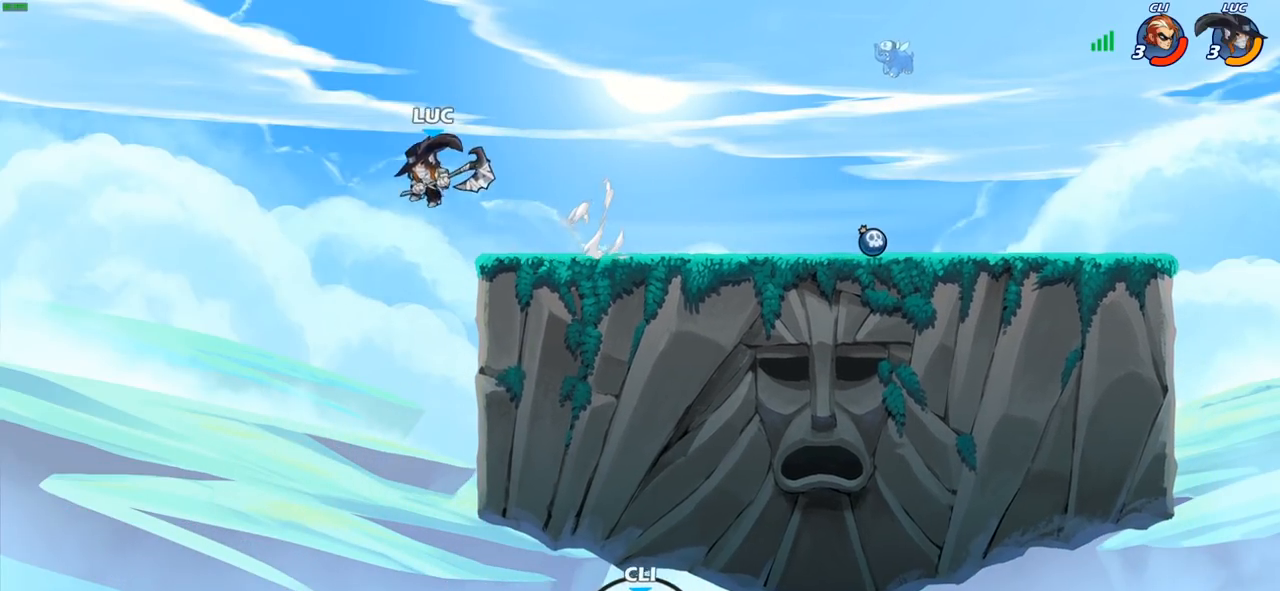
{"buttons": ["CROSS"], "left_stick": "right", "right_stick": "center", "events": [[500, "CROSS", "down"]]}
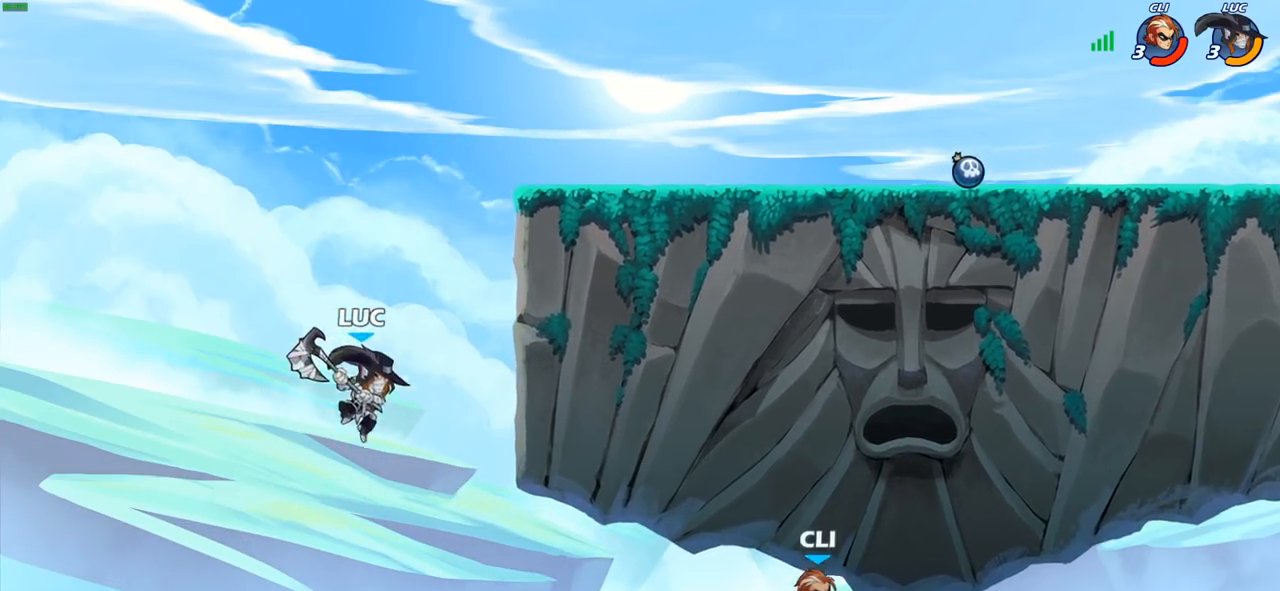
{"buttons": [], "left_stick": "up-left", "right_stick": "center", "events": [[167, "CROSS", "up"], [467, "left_stick", "up-left"]]}
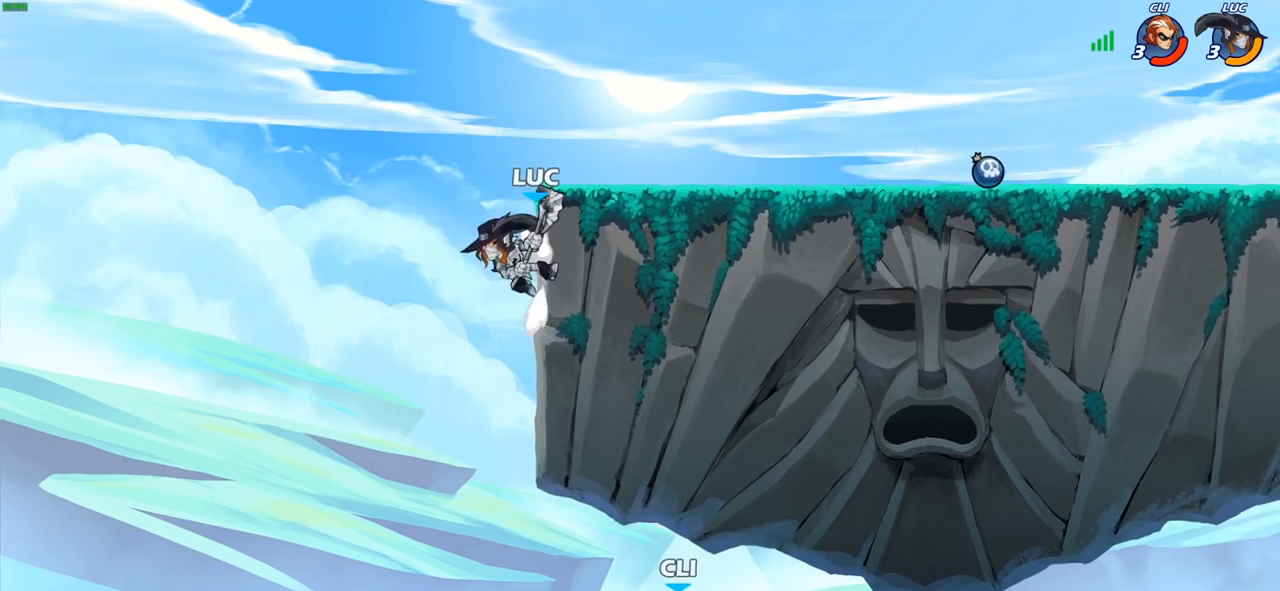
{"buttons": [], "left_stick": "center", "right_stick": "center", "events": [[67, "left_stick", "up-right"], [217, "CIRCLE", "down"], [217, "left_stick", "down"], [300, "CIRCLE", "up"], [350, "left_stick", "center"]]}
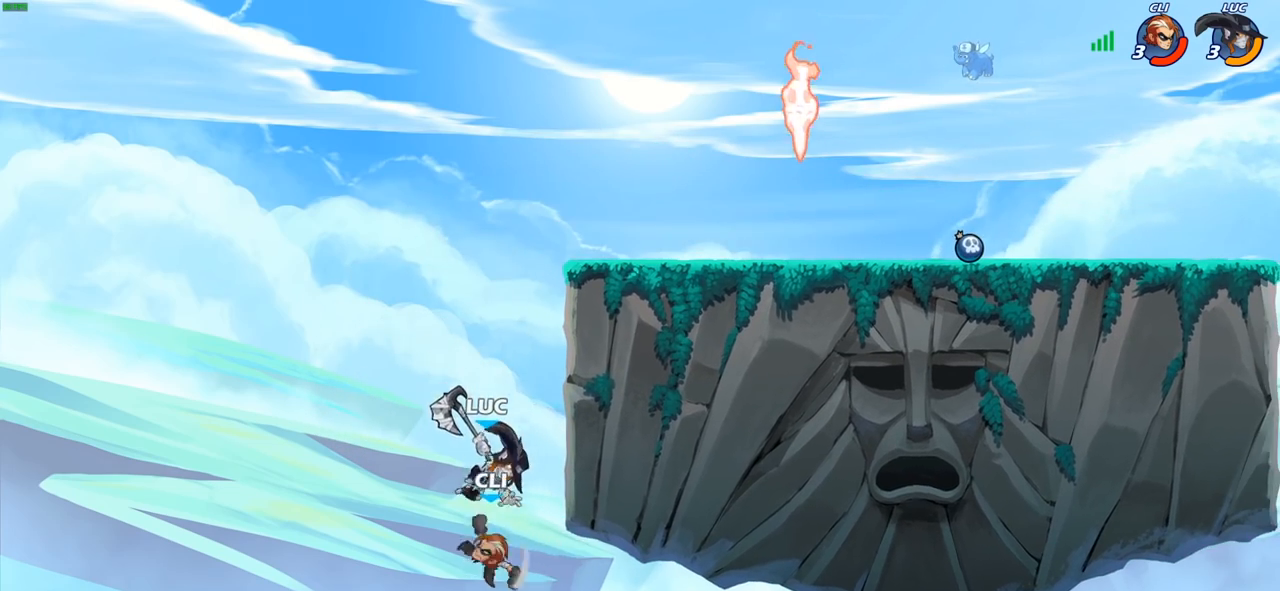
{"buttons": ["CROSS"], "left_stick": "center", "right_stick": "center", "events": [[433, "CROSS", "down"]]}
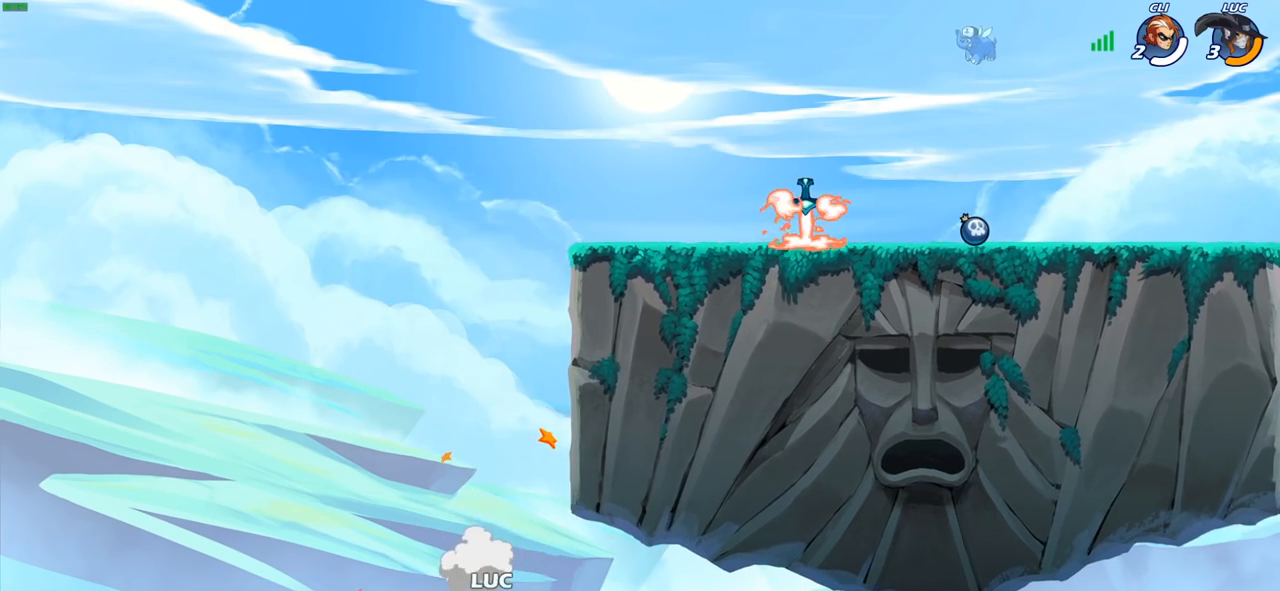
{"buttons": [], "left_stick": "center", "right_stick": "center", "events": [[133, "CROSS", "up"], [350, "CROSS", "down"], [500, "CROSS", "up"]]}
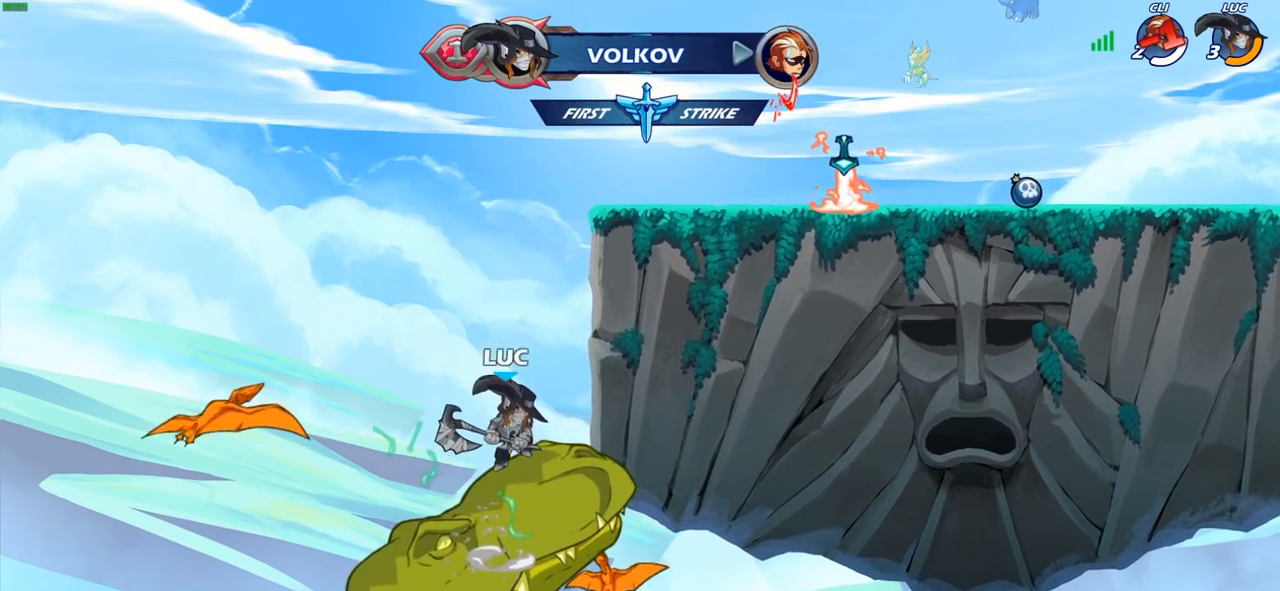
{"buttons": [], "left_stick": "center", "right_stick": "center", "events": [[133, "CIRCLE", "down"], [233, "CIRCLE", "up"]]}
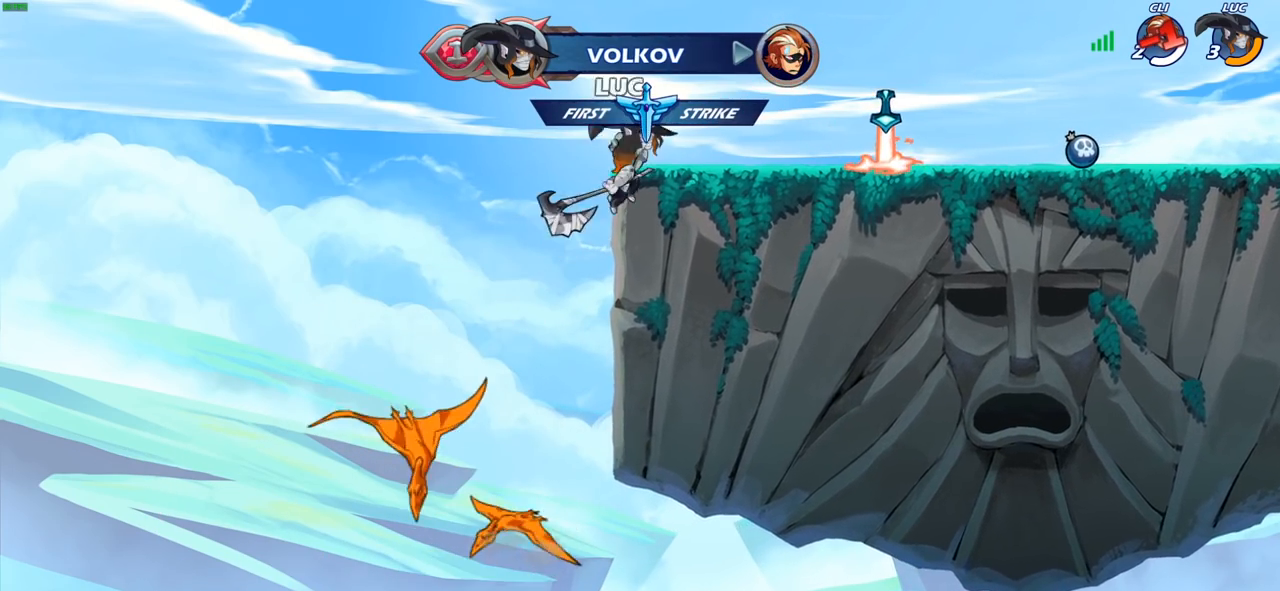
{"buttons": [], "left_stick": "center", "right_stick": "center", "events": []}
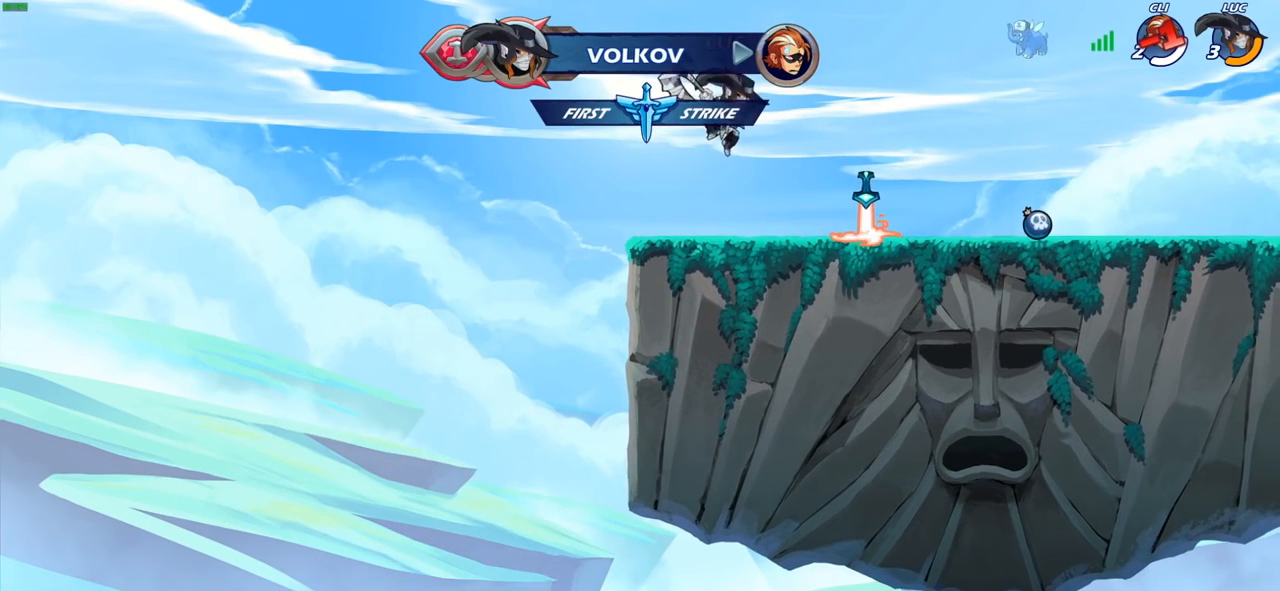
{"buttons": ["R1"], "left_stick": "center", "right_stick": "center", "events": [[233, "R1", "down"]]}
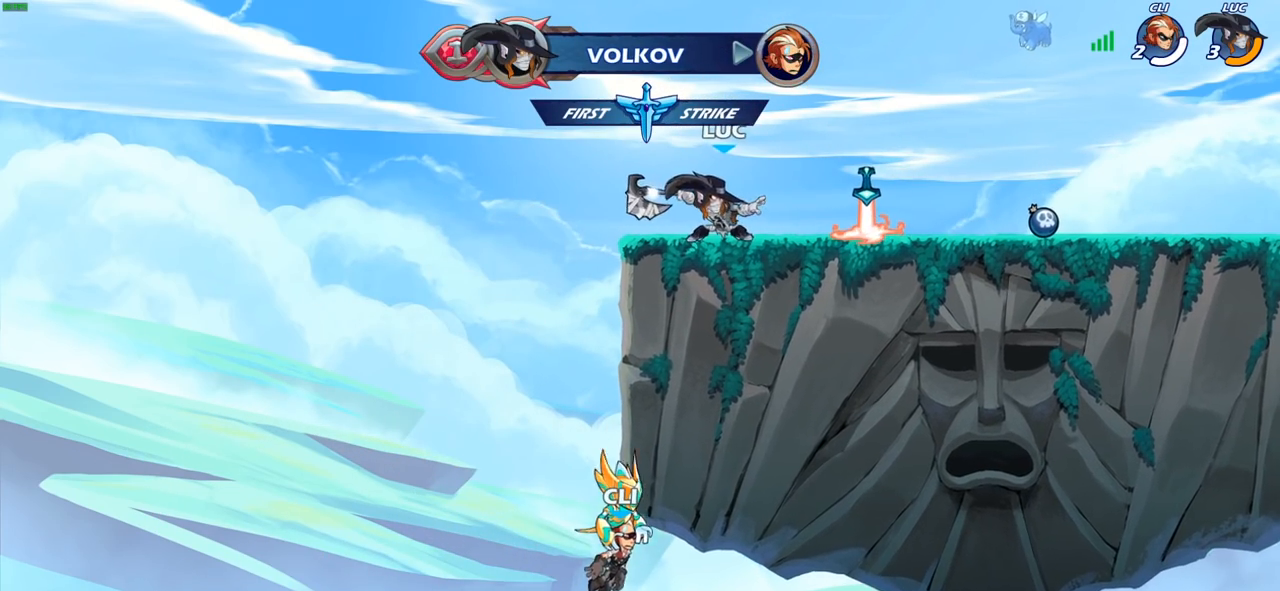
{"buttons": ["R1"], "left_stick": "up", "right_stick": "center", "events": [[400, "left_stick", "up"]]}
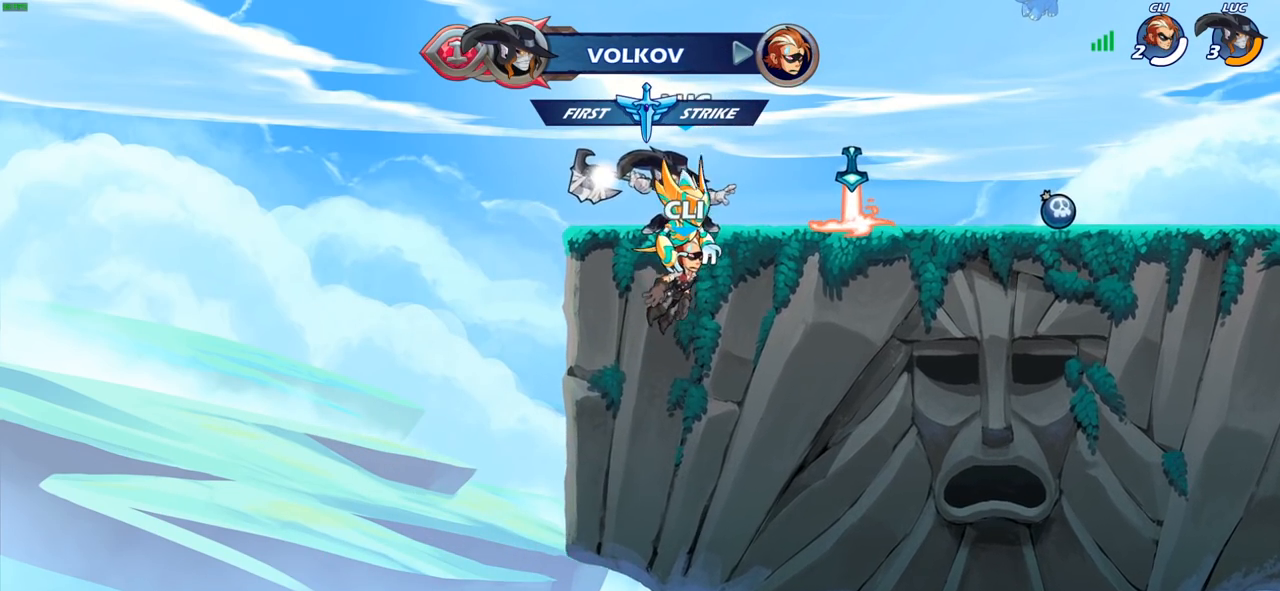
{"buttons": [], "left_stick": "center", "right_stick": "center", "events": [[350, "R1", "up"], [500, "left_stick", "center"]]}
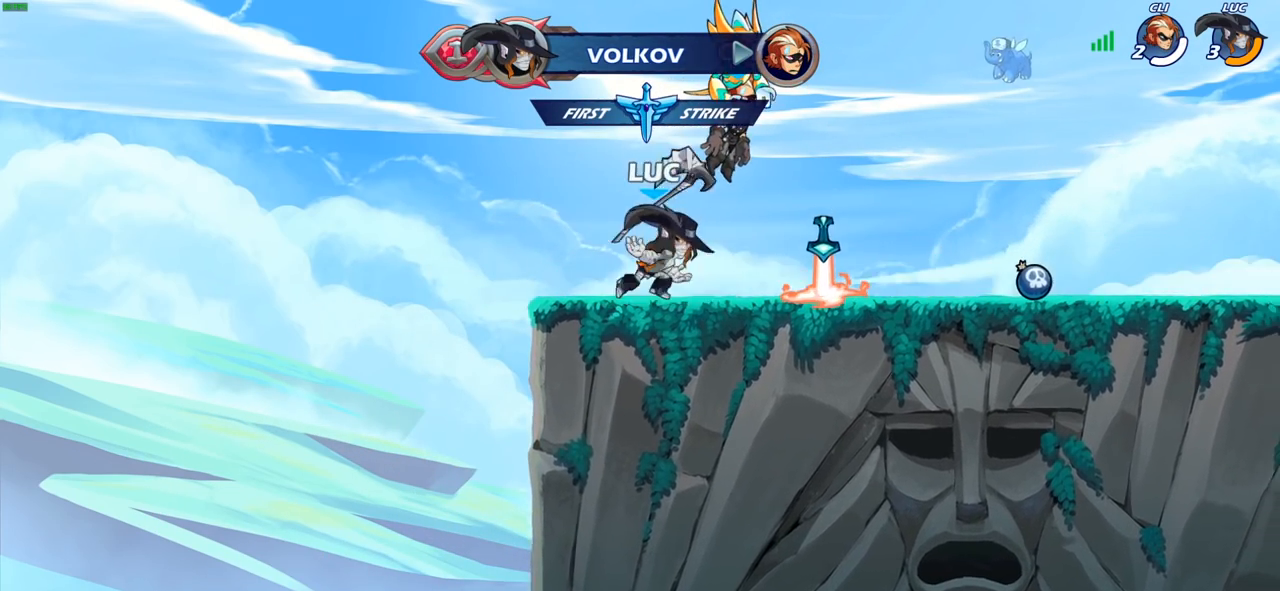
{"buttons": [], "left_stick": "right", "right_stick": "center", "events": [[183, "left_stick", "right"]]}
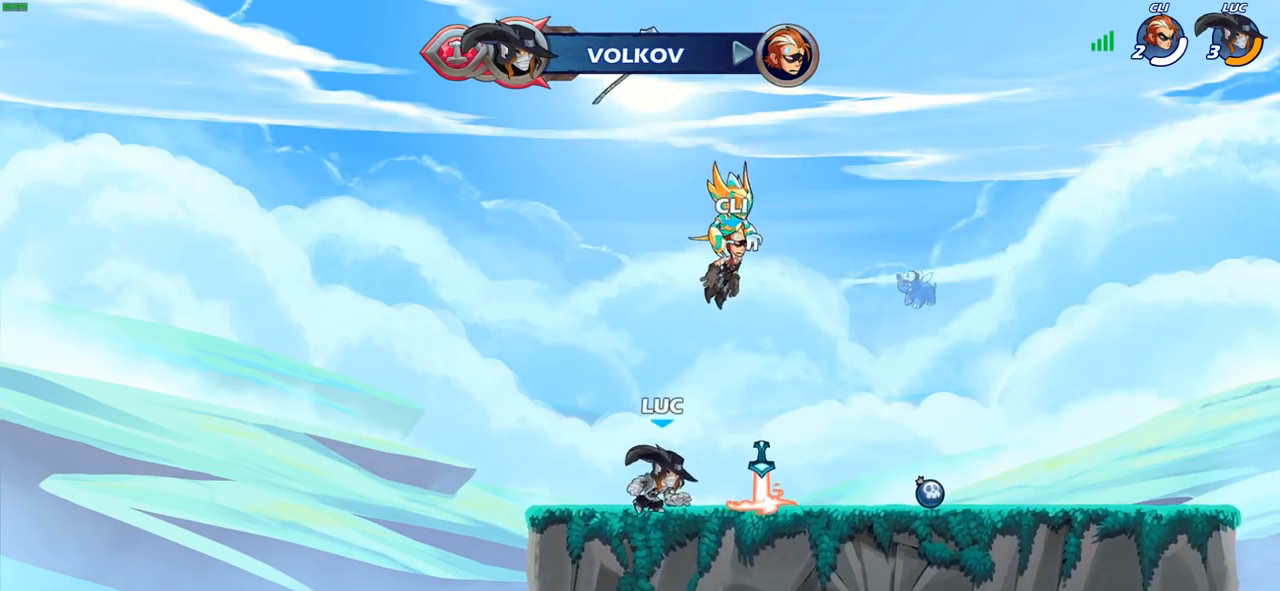
{"buttons": [], "left_stick": "up-right", "right_stick": "center", "events": [[100, "R1", "down"], [100, "left_stick", "up-left"], [167, "CROSS", "down"], [200, "left_stick", "left"], [217, "R1", "up"], [267, "CROSS", "up"], [400, "CROSS", "down"], [450, "left_stick", "up-right"], [483, "CROSS", "up"]]}
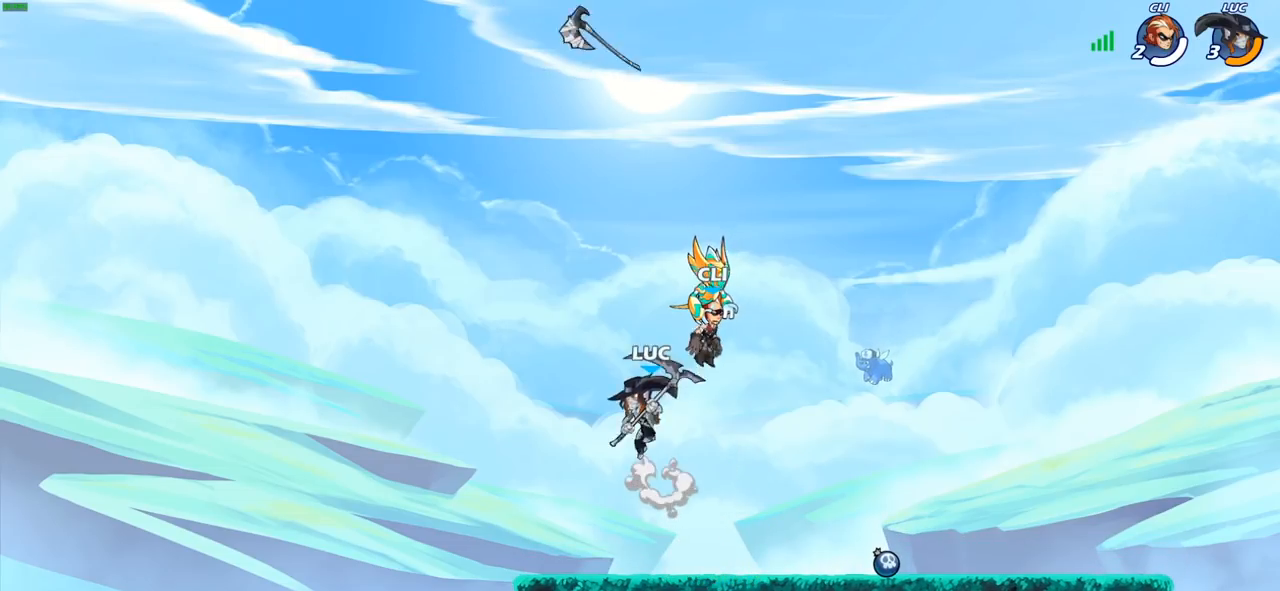
{"buttons": [], "left_stick": "center", "right_stick": "center", "events": [[67, "CROSS", "down"], [100, "left_stick", "up"], [133, "CROSS", "up"], [233, "R1", "down"], [283, "R1", "up"], [400, "left_stick", "center"]]}
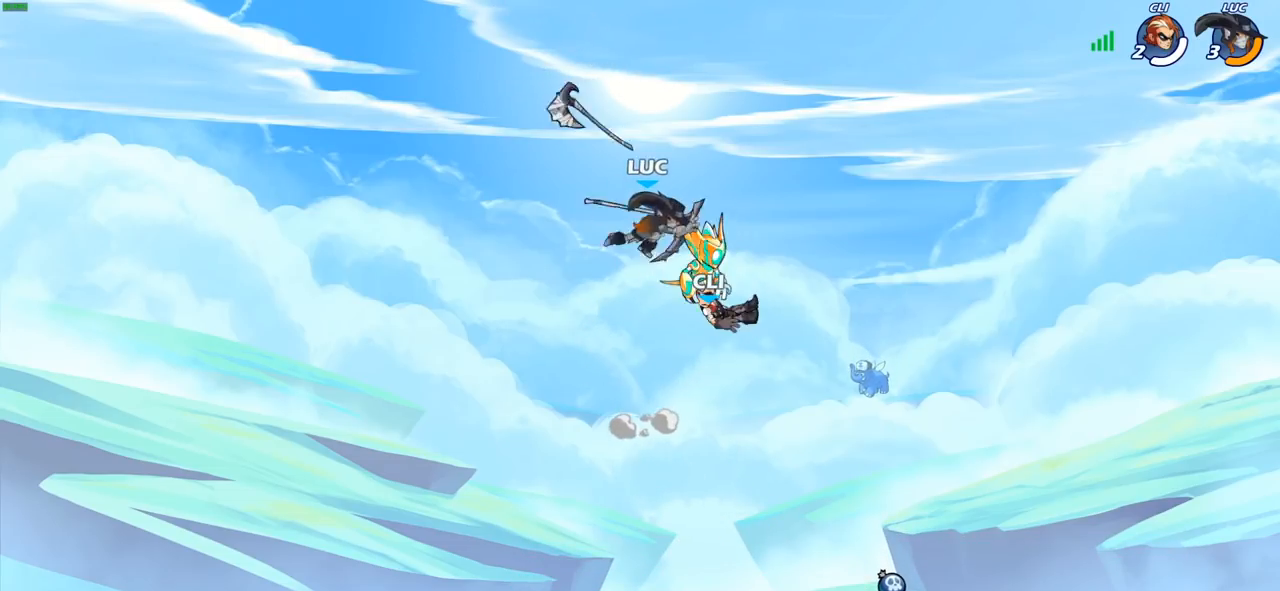
{"buttons": [], "left_stick": "center", "right_stick": "center", "events": [[167, "left_stick", "left"], [267, "R1", "down"], [317, "left_stick", "center"], [333, "CROSS", "down"], [400, "R1", "up"], [450, "CROSS", "up"]]}
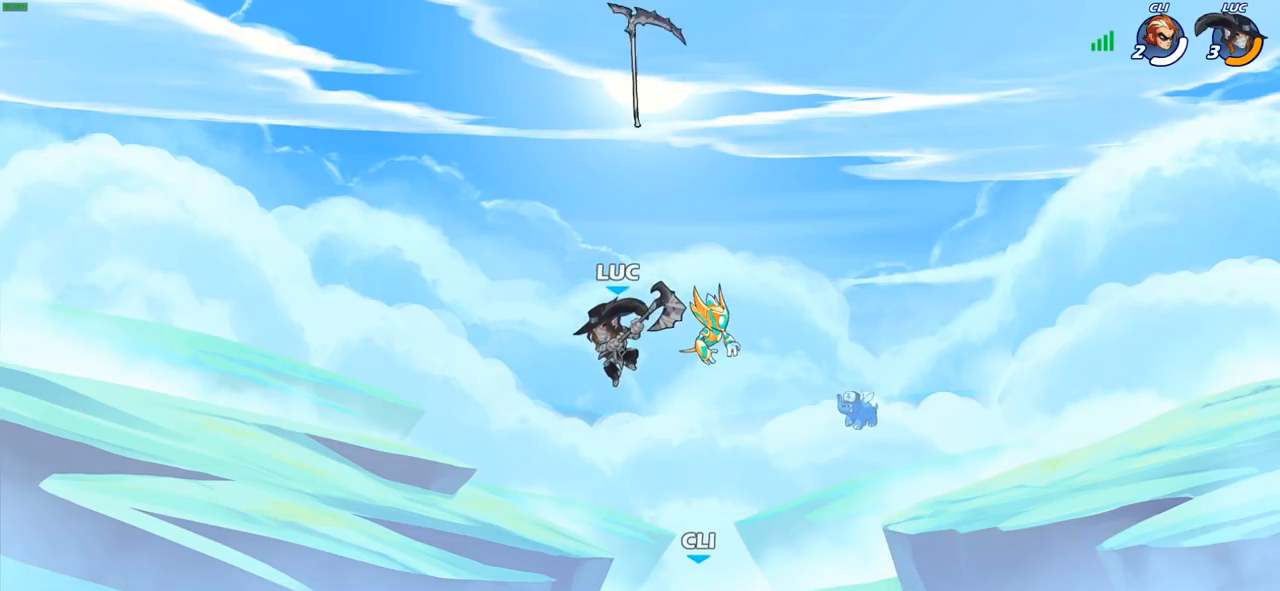
{"buttons": [], "left_stick": "center", "right_stick": "center", "events": [[33, "left_stick", "right"], [133, "R1", "down"], [133, "left_stick", "down-right"], [217, "R1", "up"], [250, "left_stick", "center"]]}
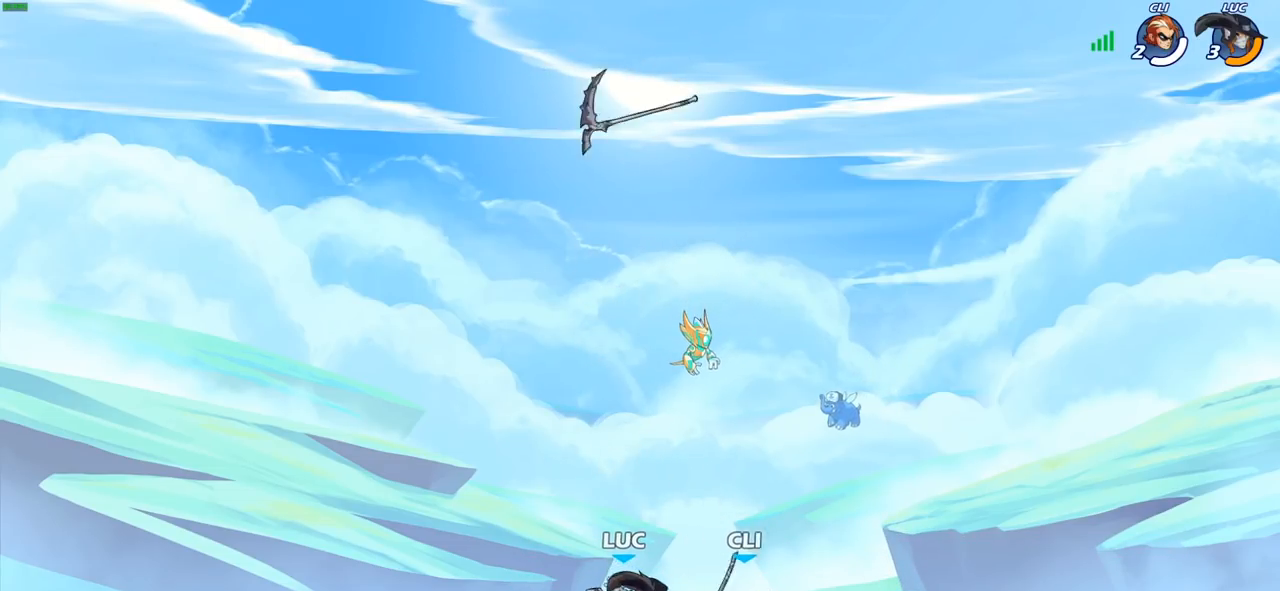
{"buttons": [], "left_stick": "down-right", "right_stick": "center", "events": [[150, "CROSS", "down"], [283, "CROSS", "up"], [283, "left_stick", "right"], [450, "left_stick", "down-right"]]}
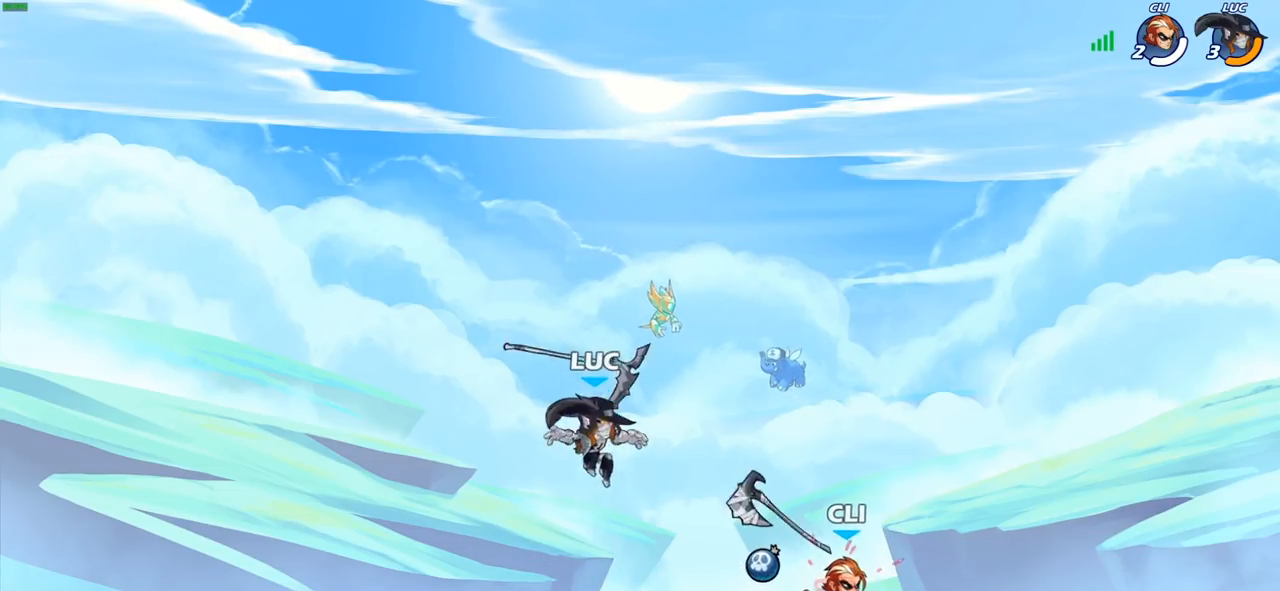
{"buttons": ["R2"], "left_stick": "down", "right_stick": "center", "events": [[17, "R1", "down"], [100, "left_stick", "down"], [133, "R1", "up"], [233, "left_stick", "down-right"], [400, "R2", "down"], [483, "left_stick", "down"]]}
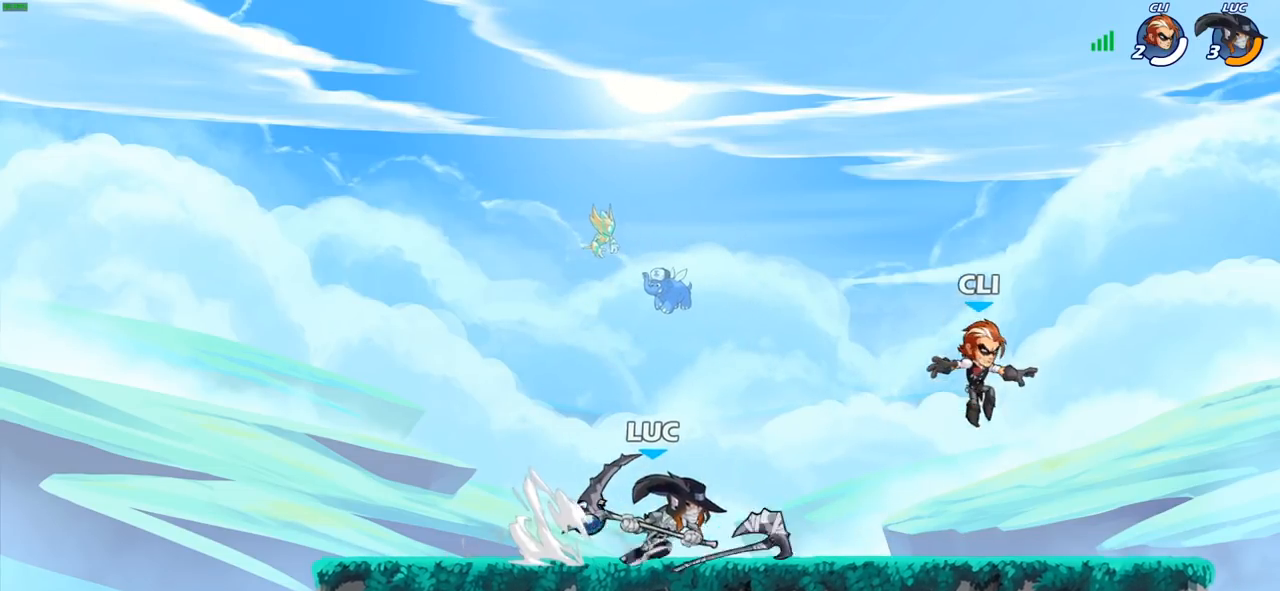
{"buttons": [], "left_stick": "center", "right_stick": "center", "events": [[17, "R2", "up"], [83, "left_stick", "down-right"], [183, "left_stick", "right"], [300, "left_stick", "center"], [383, "left_stick", "left"], [450, "left_stick", "center"]]}
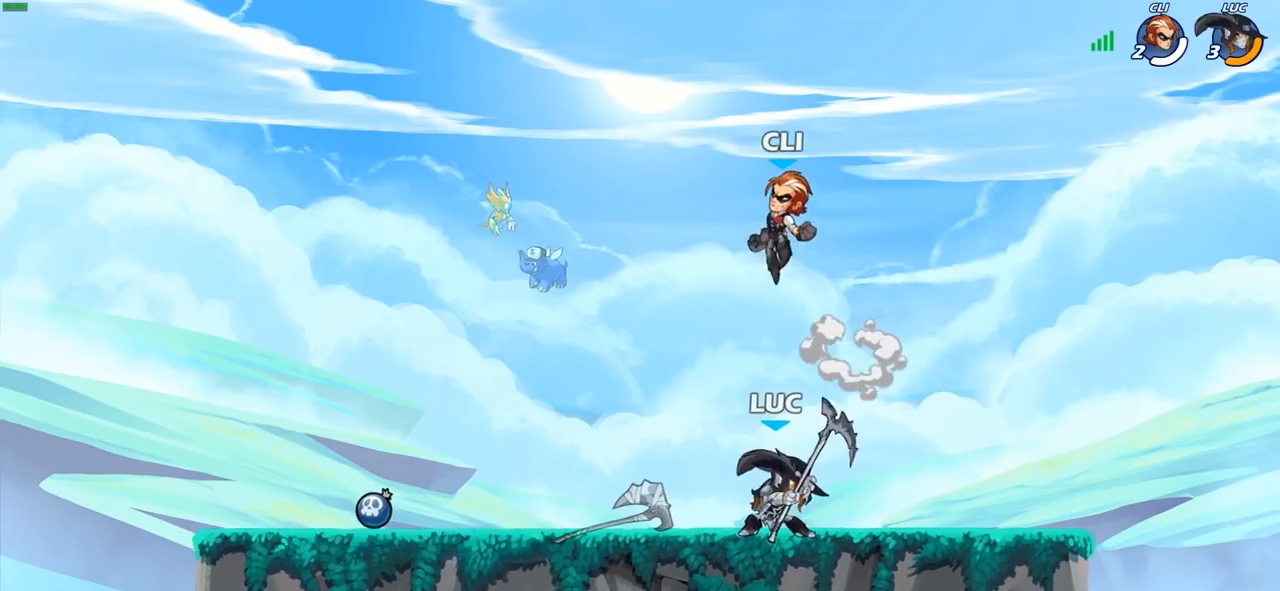
{"buttons": [], "left_stick": "center", "right_stick": "center", "events": [[317, "SQUARE", "down"], [417, "SQUARE", "up"]]}